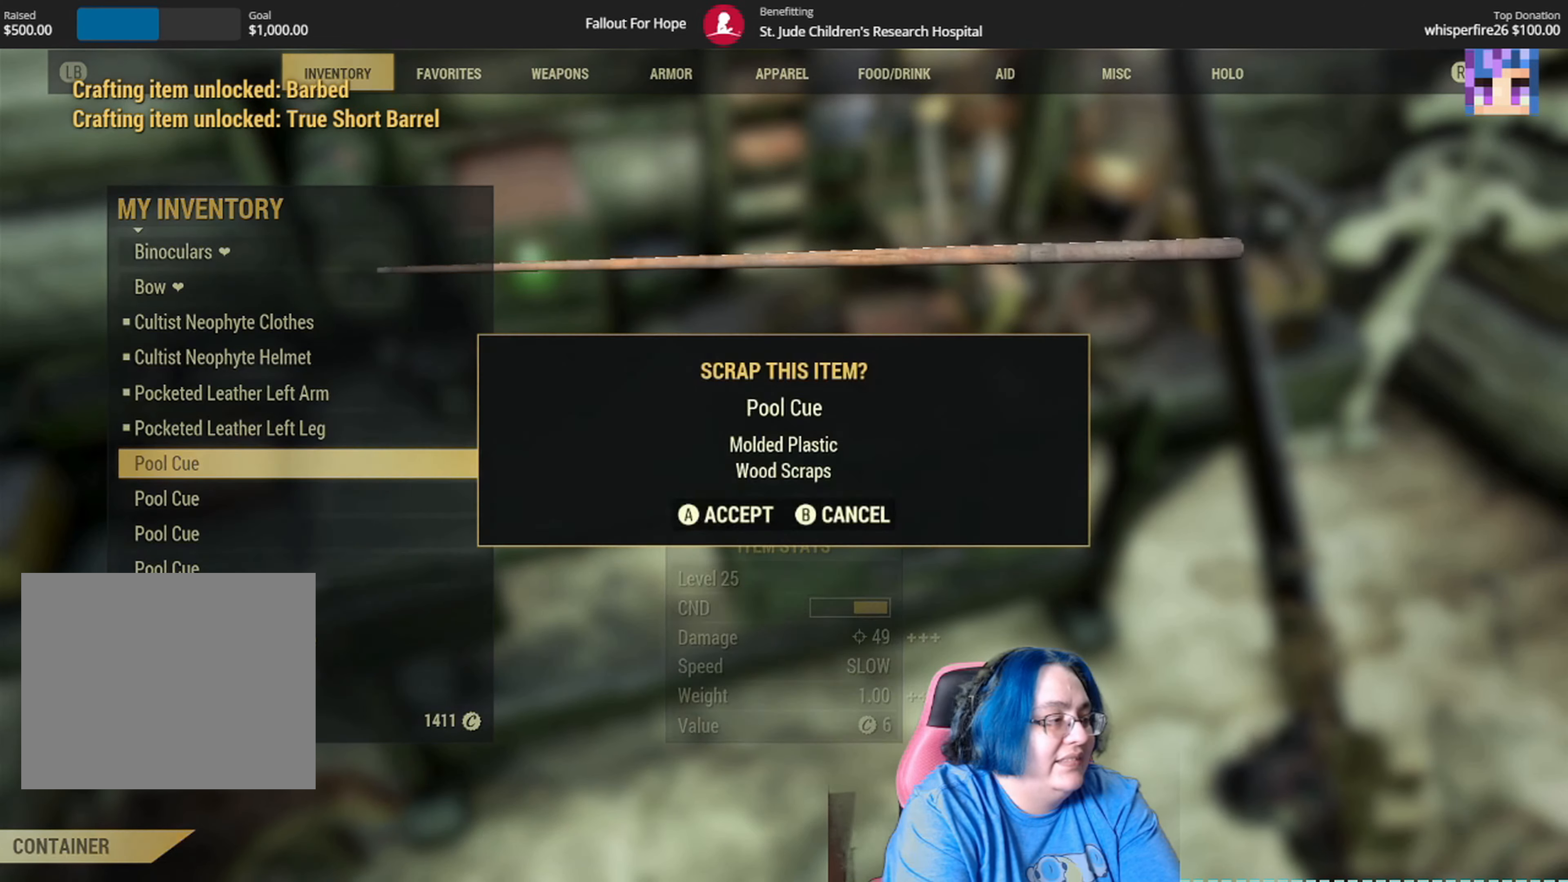
Gameplay with a controller (Xbox layout); each line is a JSON object with the inputs held at the frame after it. "events" lists button and stick changes between this image and that frame as [ms after this image, input, new state], when the widget could be followed in between. Not read: Y.
{"buttons": ["A"], "left_stick": "center", "right_stick": "center", "events": [[400, "A", "down"]]}
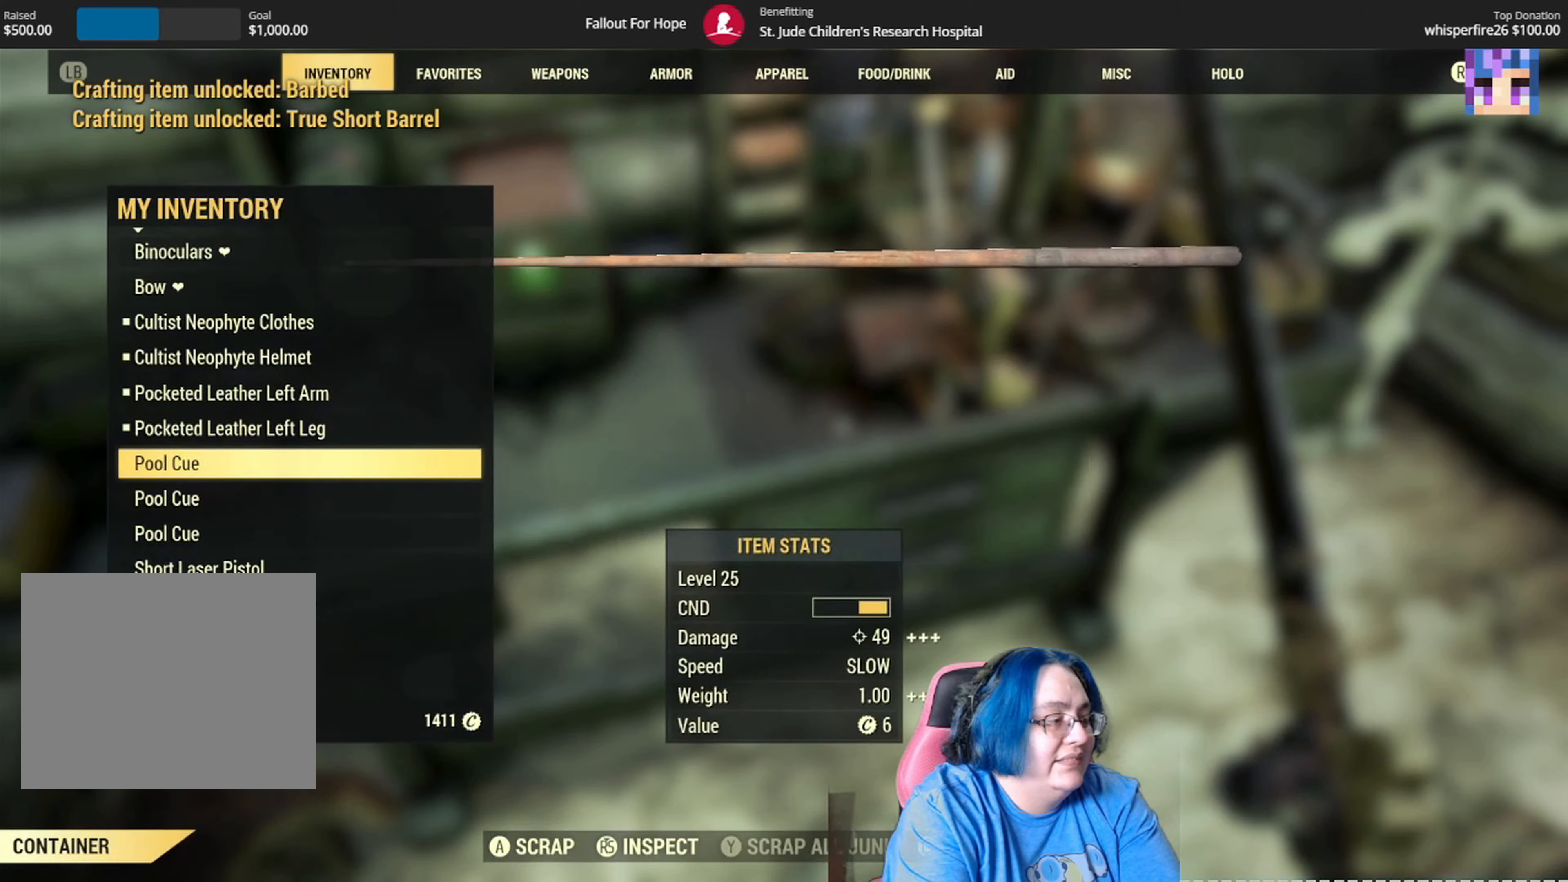
{"buttons": [], "left_stick": "center", "right_stick": "center", "events": [[33, "A", "up"], [367, "A", "down"], [500, "A", "up"]]}
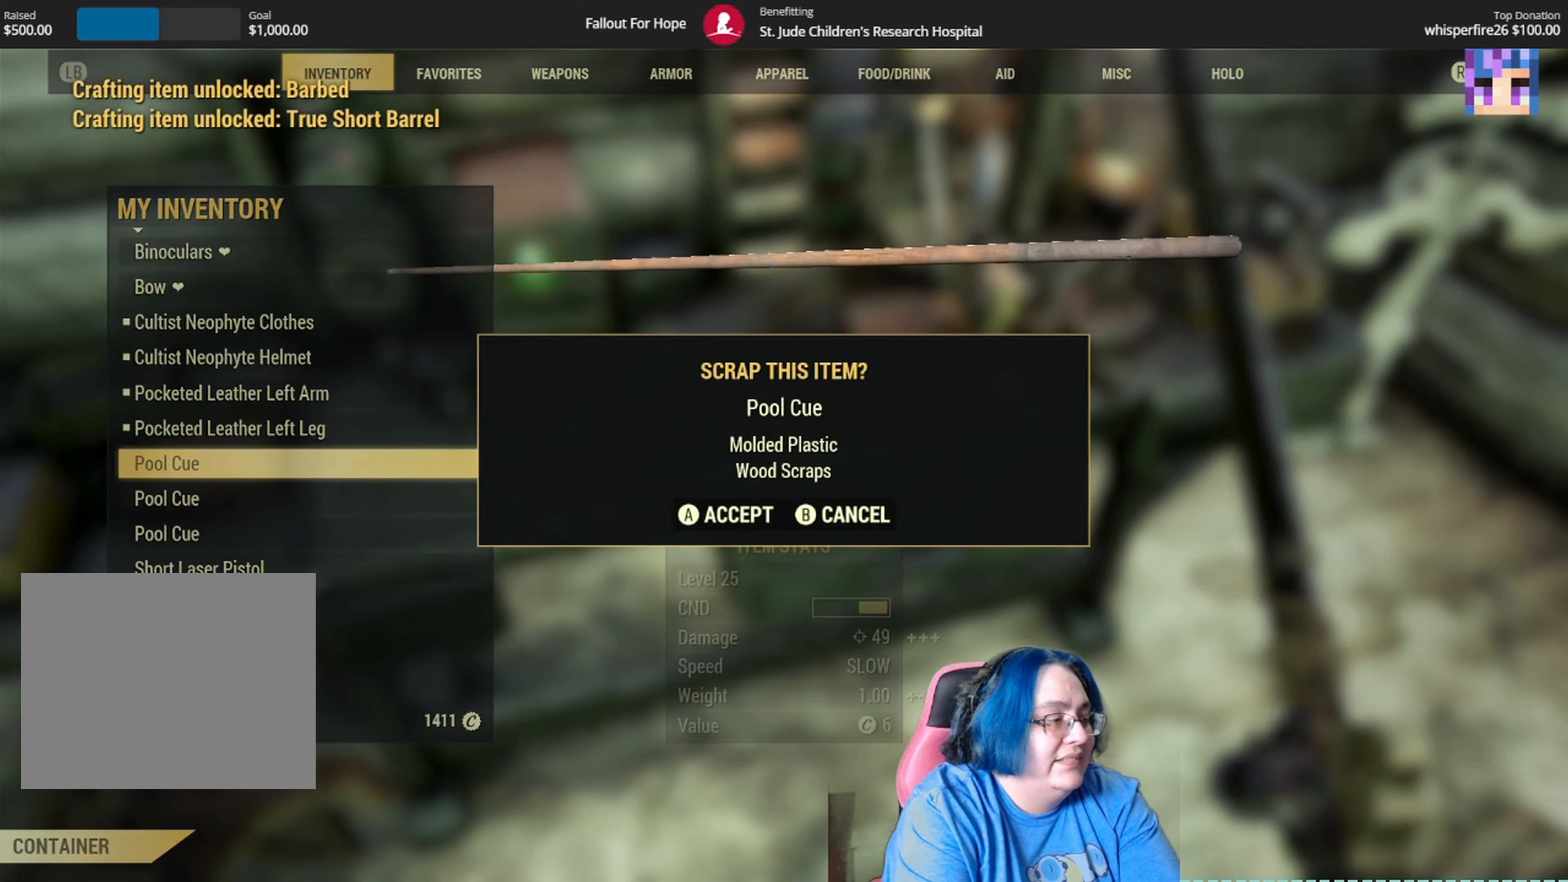
{"buttons": [], "left_stick": "center", "right_stick": "center", "events": [[367, "A", "down"], [501, "A", "up"]]}
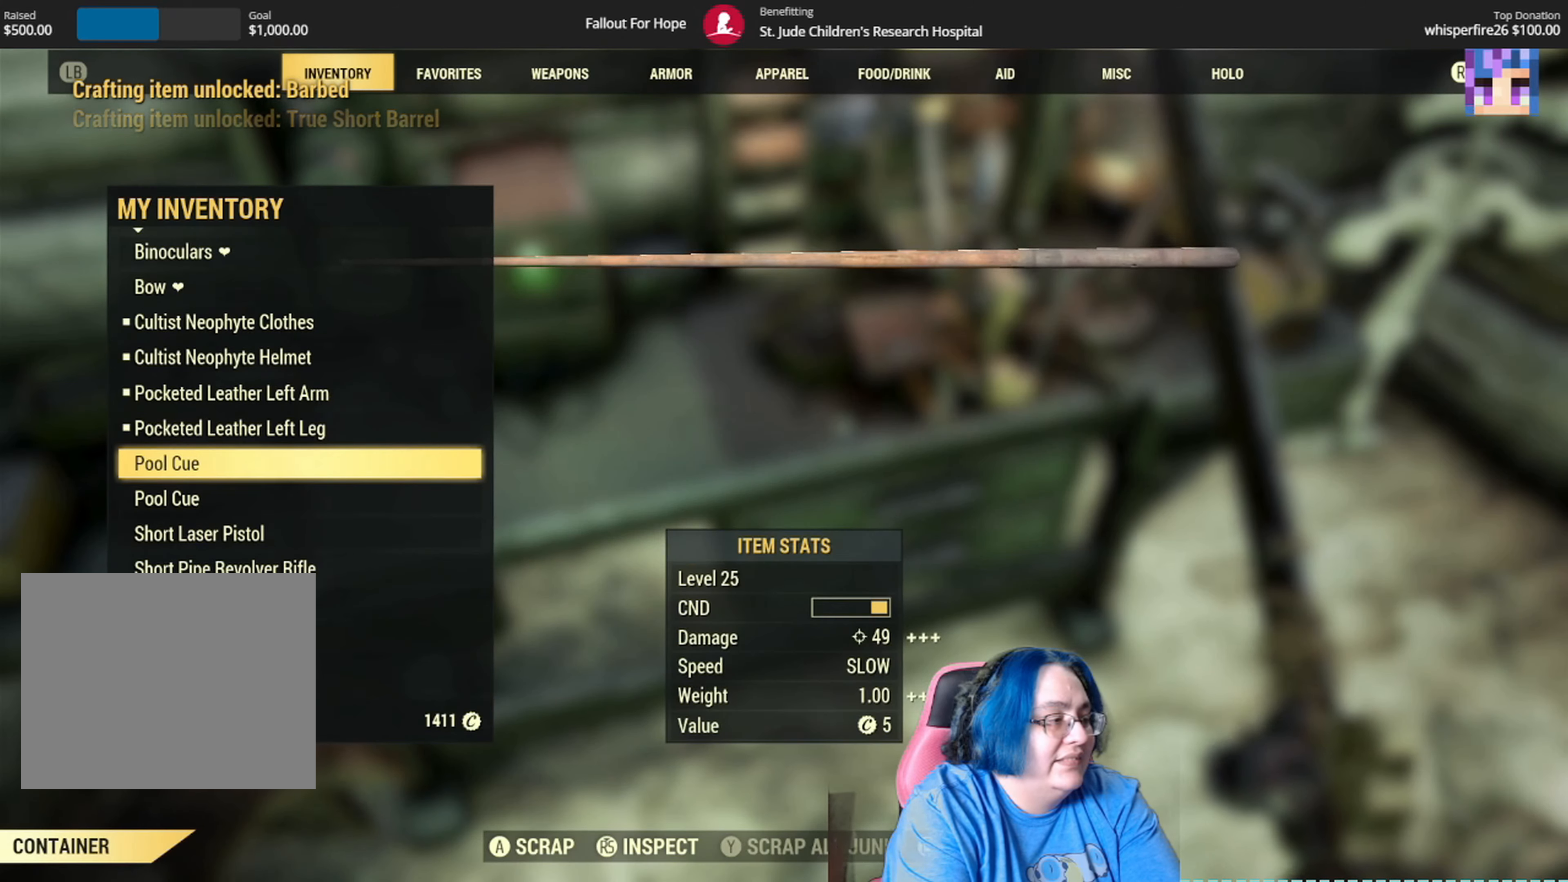
{"buttons": [], "left_stick": "center", "right_stick": "center", "events": [[333, "A", "down"], [433, "A", "up"]]}
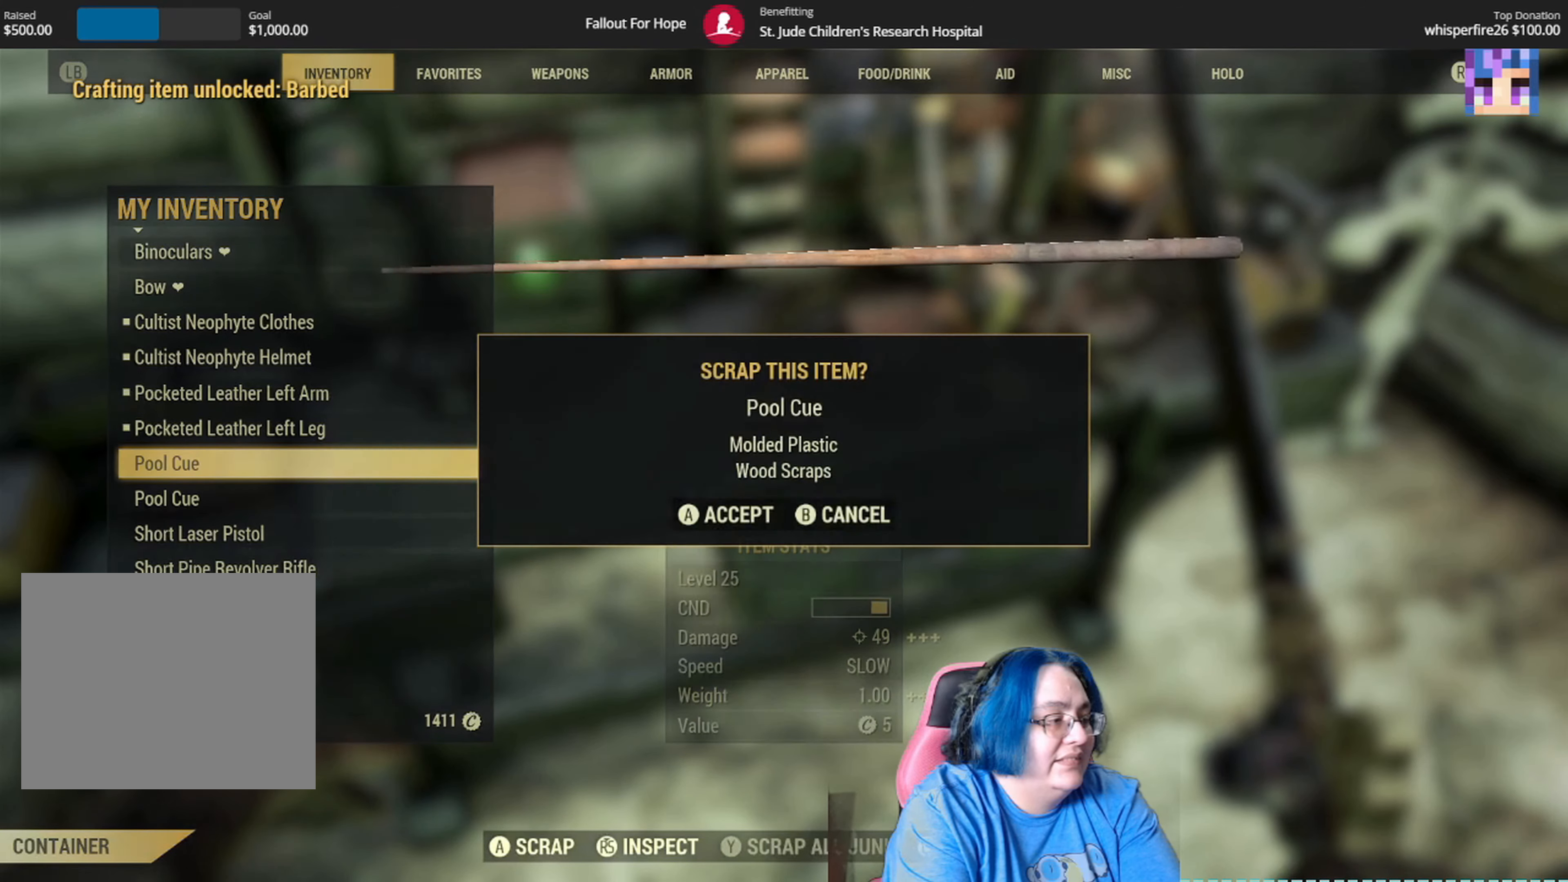
{"buttons": [], "left_stick": "center", "right_stick": "center", "events": [[367, "A", "down"], [501, "A", "up"]]}
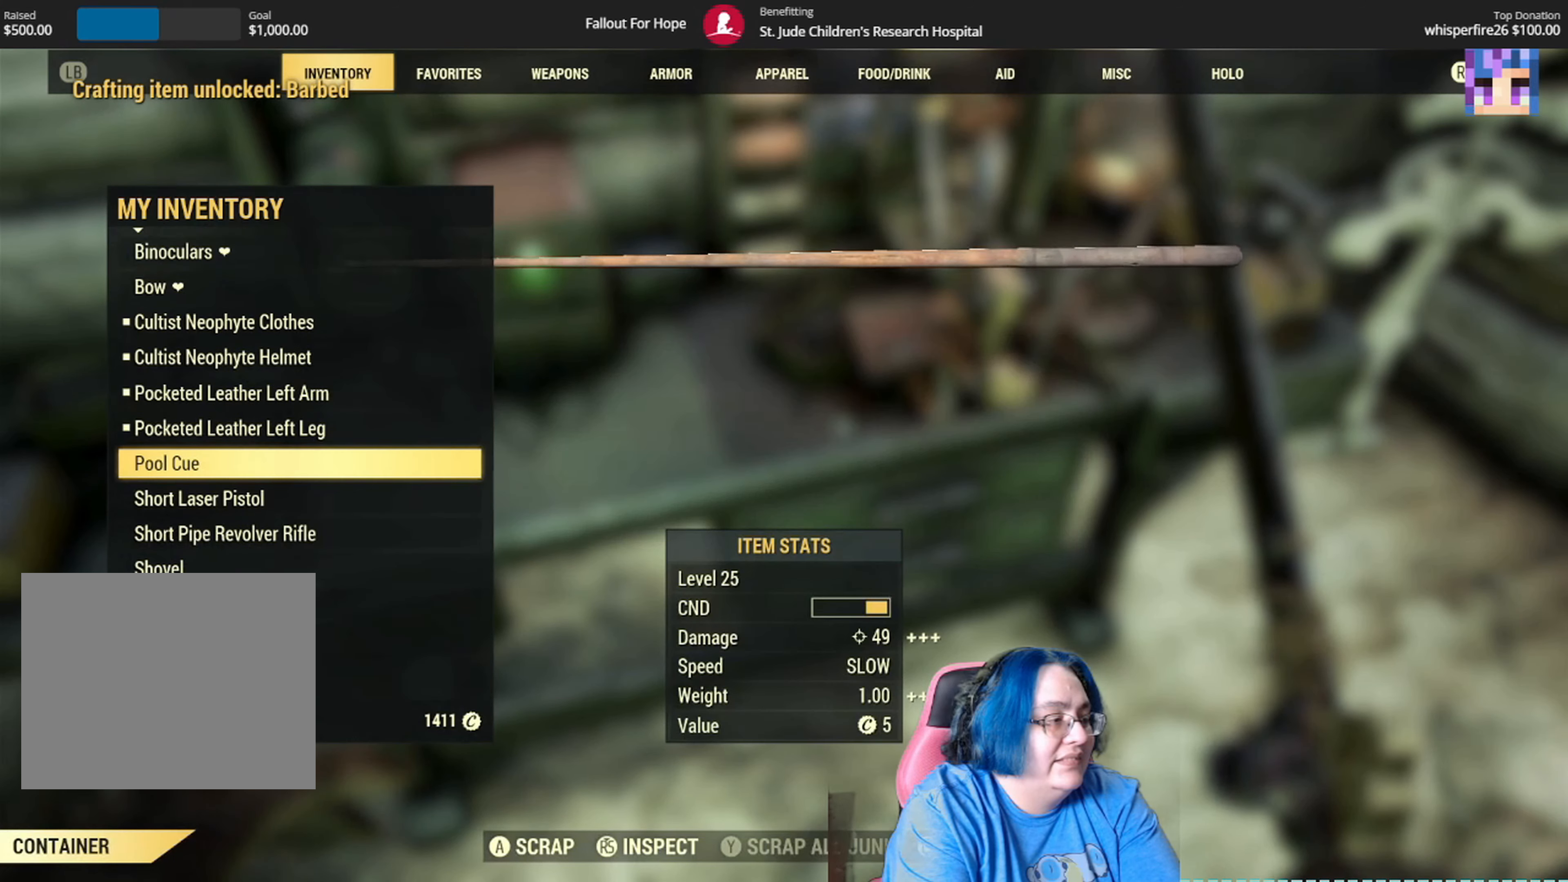
{"buttons": [], "left_stick": "center", "right_stick": "center", "events": [[267, "A", "down"], [333, "A", "up"]]}
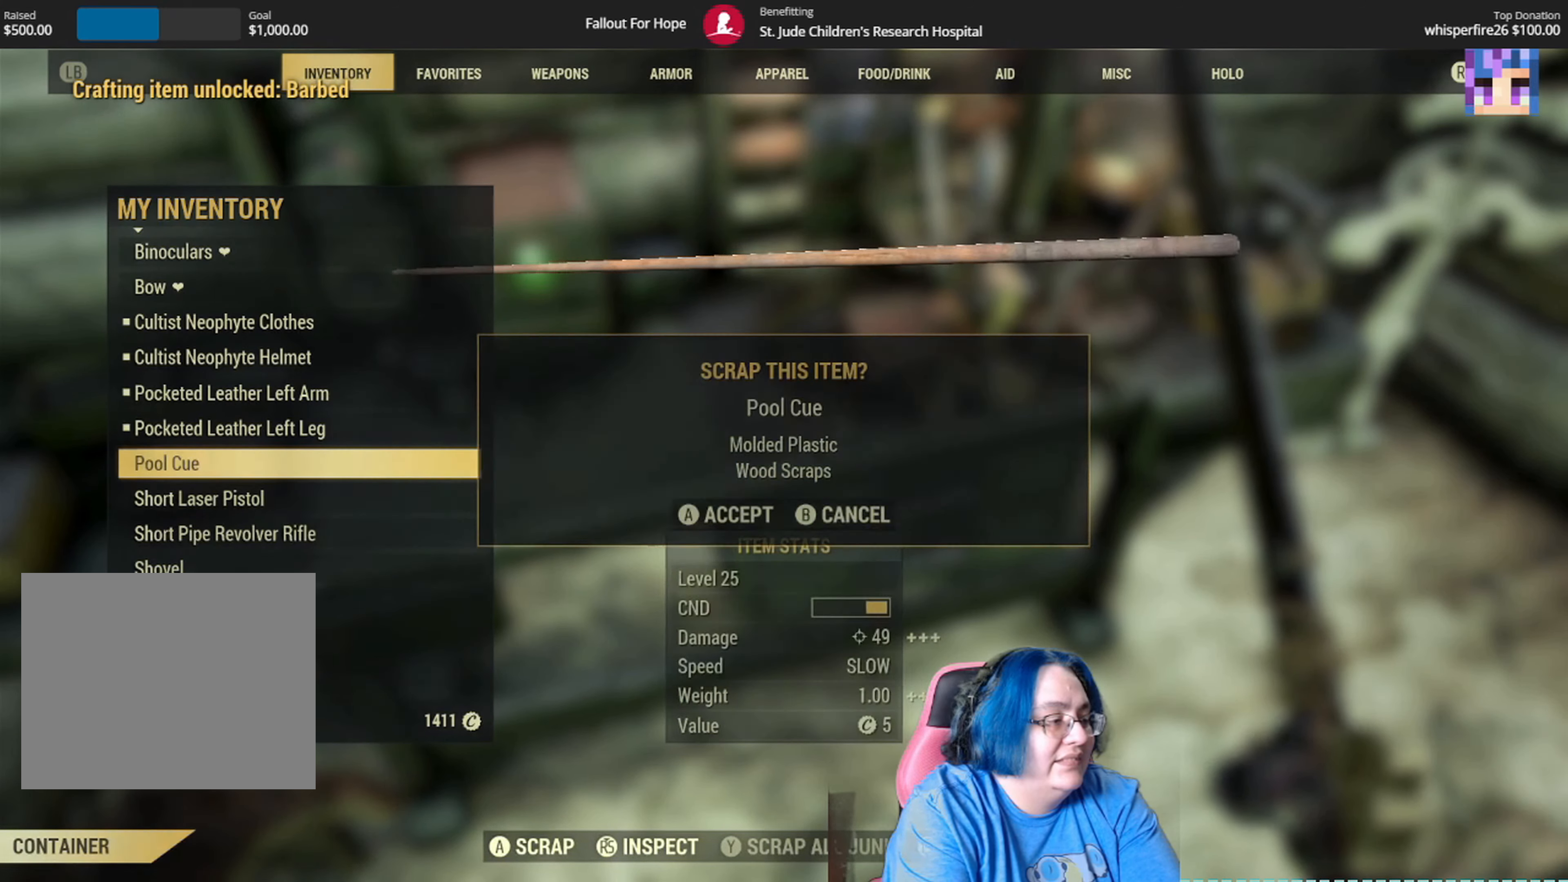
{"buttons": [], "left_stick": "center", "right_stick": "center", "events": [[167, "A", "down"], [334, "A", "up"]]}